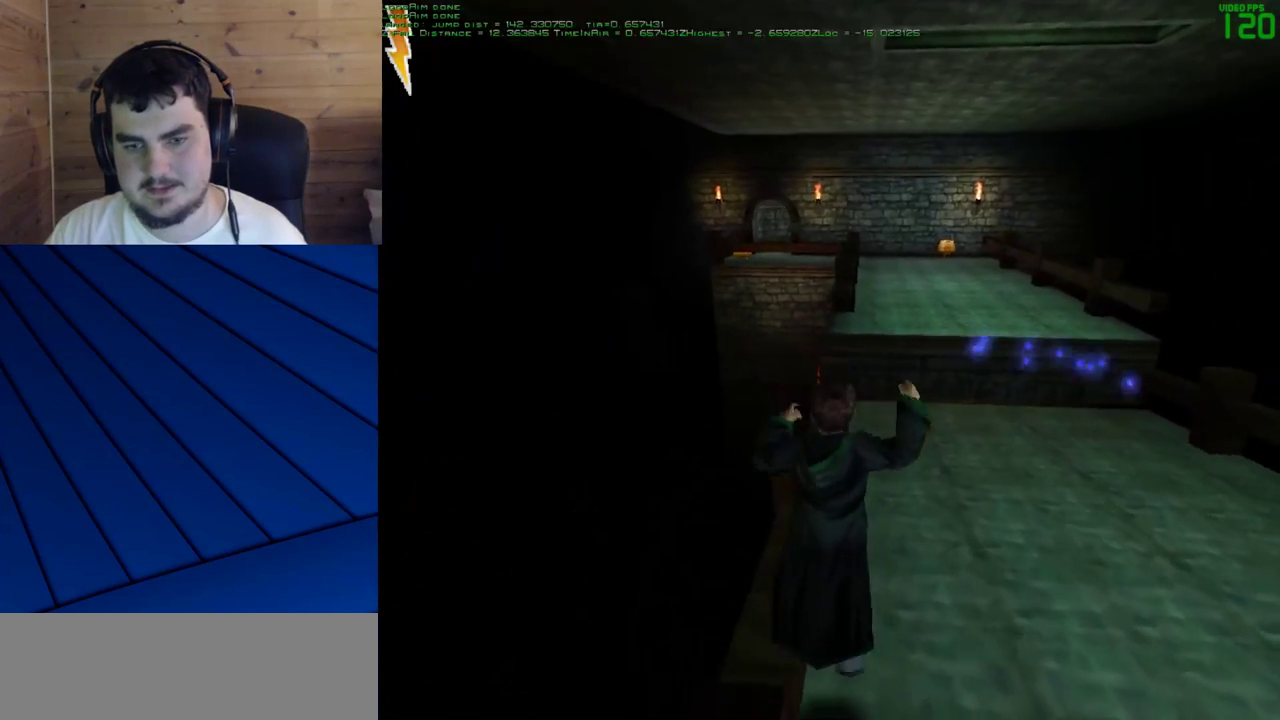
Gameplay with keyboard and mouse; each line is a JSON object with the keys and mouse buttons held at the frame after it. "events" lists presses ("down") and releases ("up") of "a", "d", "e", "f", "q", "s", "shift", "w", "mouse_left" and "mouse_right" between this image and that frame as [ms after this image, input, new state], when the widget could be followed in between. "mouse_left", "mouse_right" = the "left", "right" buttons of the "mouse" list. No other keys are recorded. Mouse movement is not recorded.
{"keys": ["shift", "w"], "mouse": ["left"], "events": [[150, "mouse_right", "down"], [200, "mouse_left", "down"], [250, "mouse_right", "up"], [300, "mouse_left", "up"], [350, "mouse_left", "down"], [433, "mouse_left", "up"], [483, "mouse_left", "down"]]}
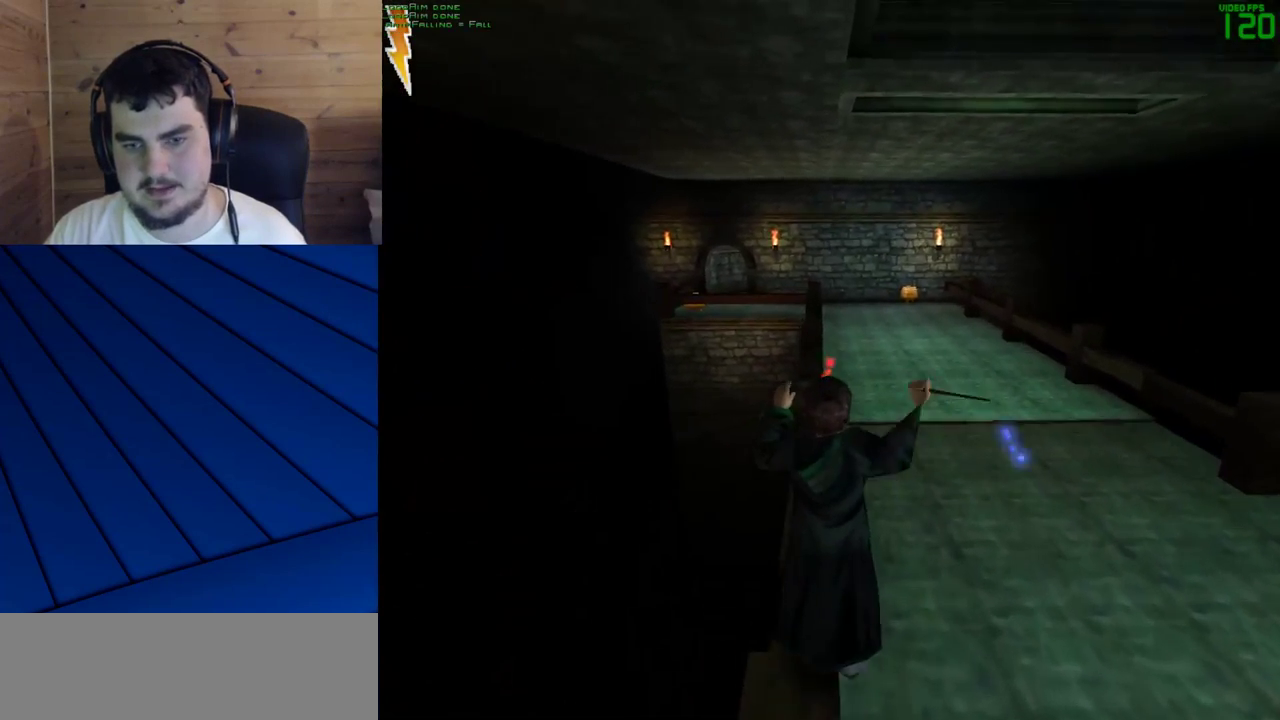
{"keys": ["shift", "w"], "mouse": [], "events": [[83, "mouse_left", "up"], [117, "mouse_left", "down"], [217, "mouse_left", "up"], [267, "mouse_left", "down"], [367, "mouse_left", "up"]]}
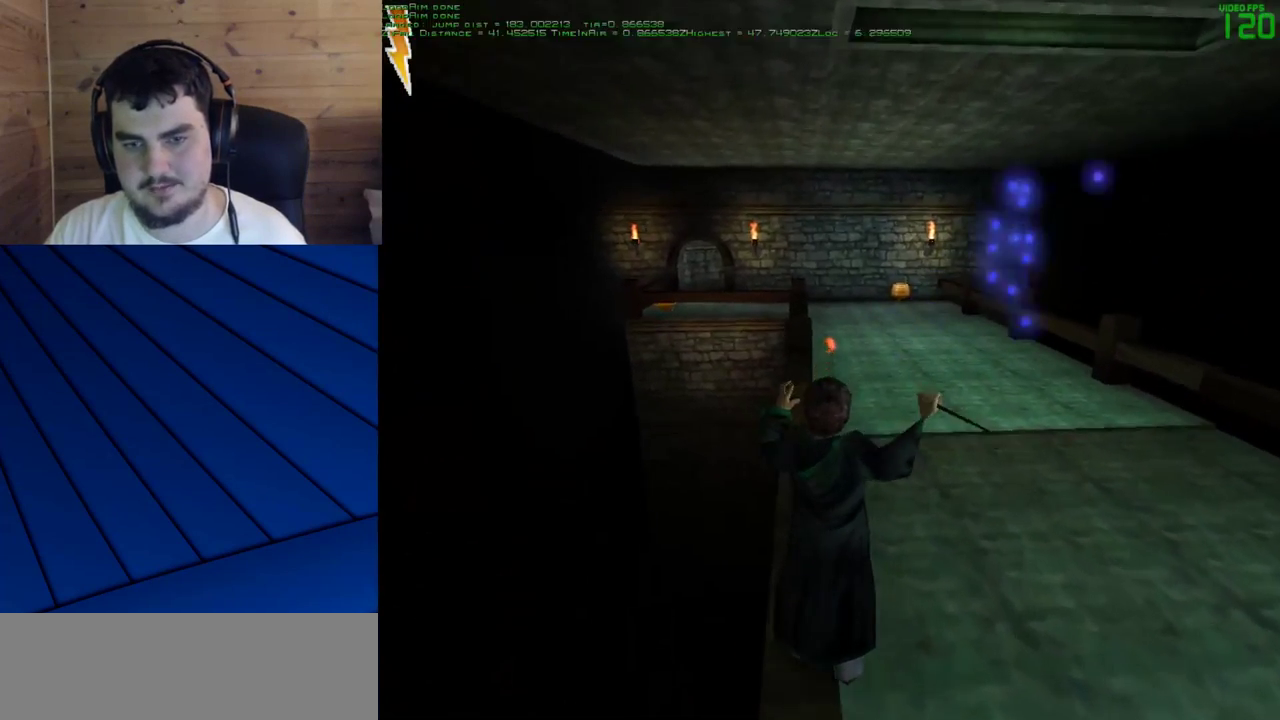
{"keys": ["shift", "w"], "mouse": ["left"], "events": [[367, "mouse_right", "down"], [417, "mouse_left", "down"], [467, "mouse_right", "up"]]}
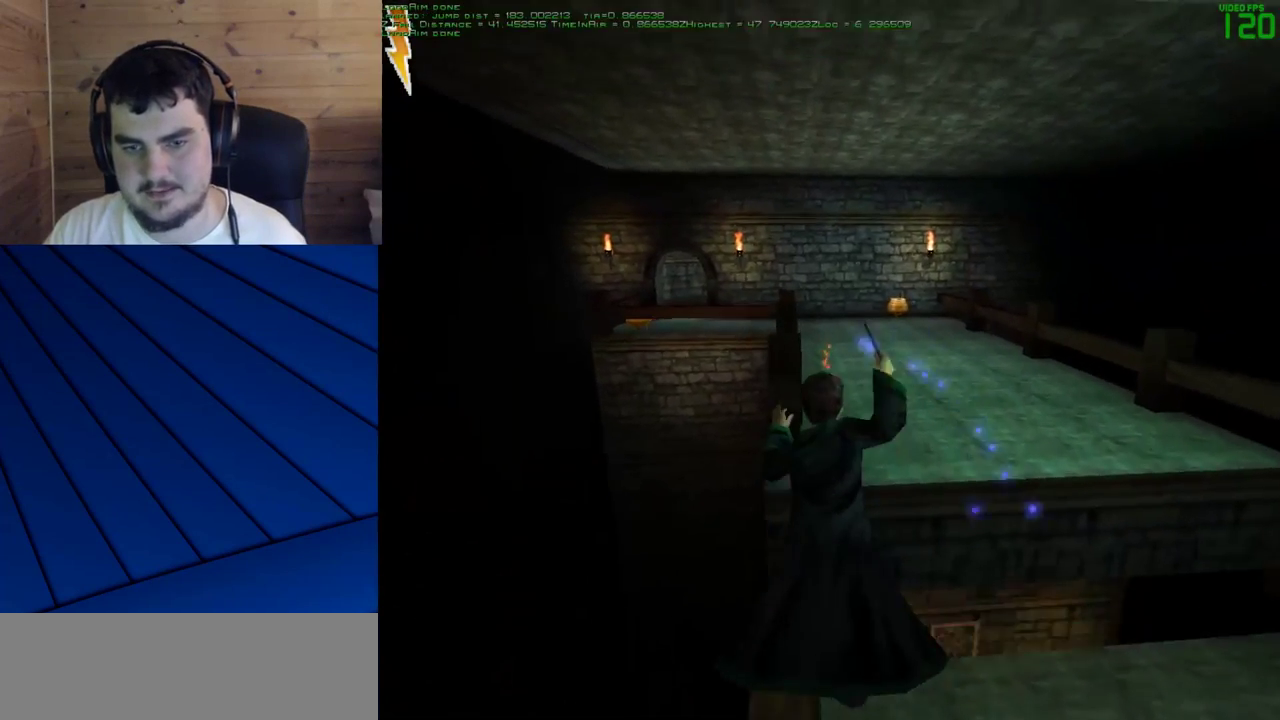
{"keys": ["d", "f", "shift", "w"], "mouse": [], "events": [[17, "mouse_left", "up"], [67, "mouse_left", "down"], [150, "mouse_left", "up"], [200, "d", "down"], [200, "f", "down"], [200, "mouse_left", "down"], [300, "mouse_left", "up"], [350, "d", "up"], [350, "f", "up"], [350, "mouse_left", "down"], [483, "d", "down"], [483, "f", "down"], [483, "mouse_left", "up"]]}
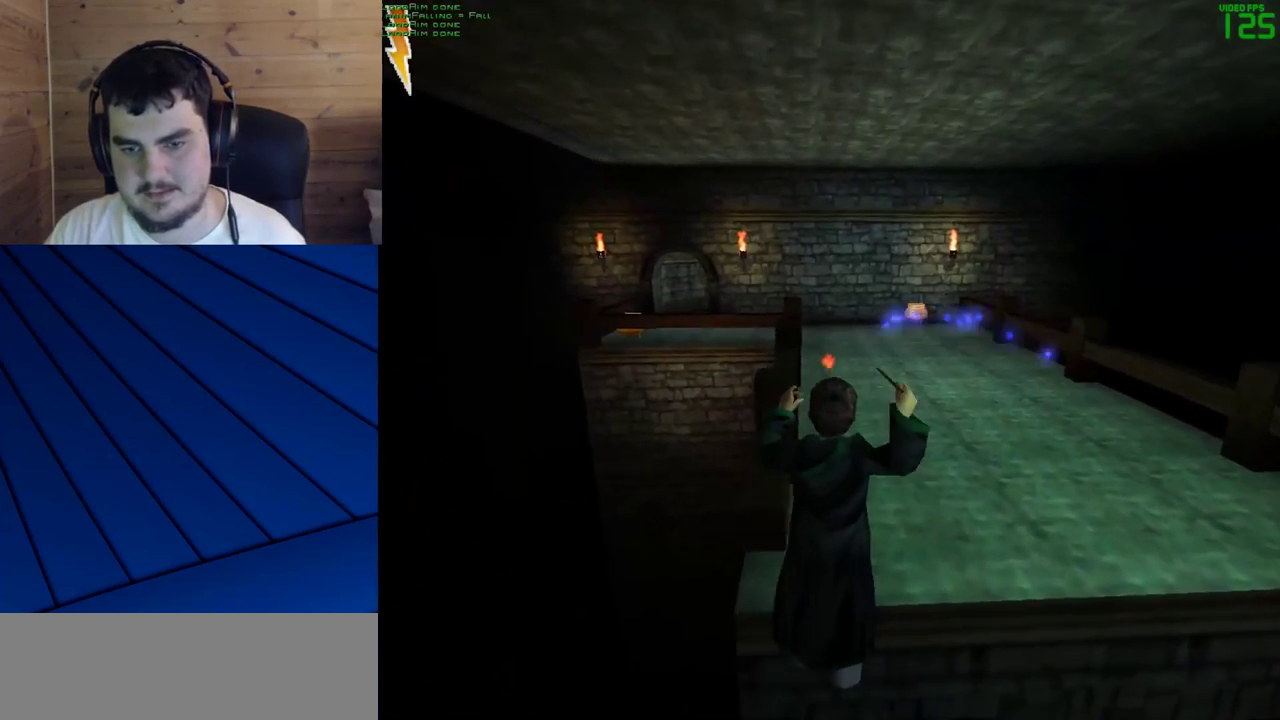
{"keys": ["shift", "w"], "mouse": [], "events": [[33, "mouse_left", "down"], [117, "d", "up"], [117, "f", "up"], [117, "mouse_left", "up"]]}
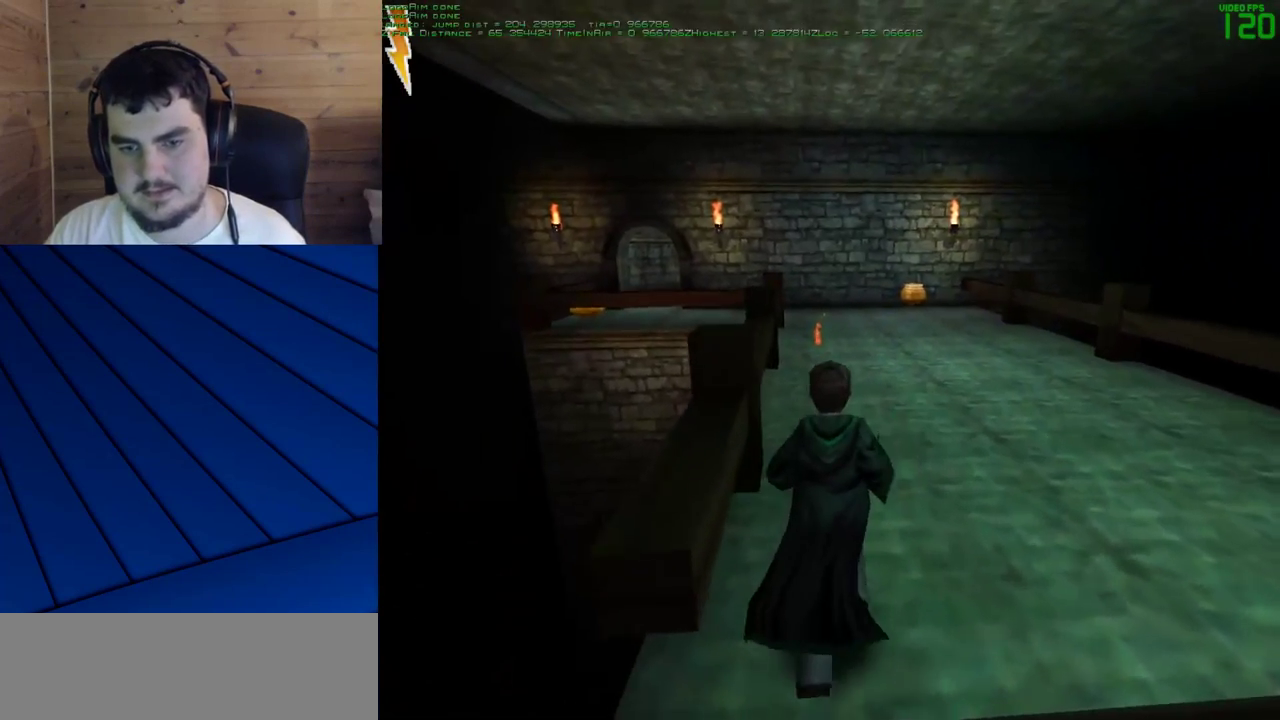
{"keys": [], "mouse": [], "events": [[367, "shift", "up"], [367, "w", "up"]]}
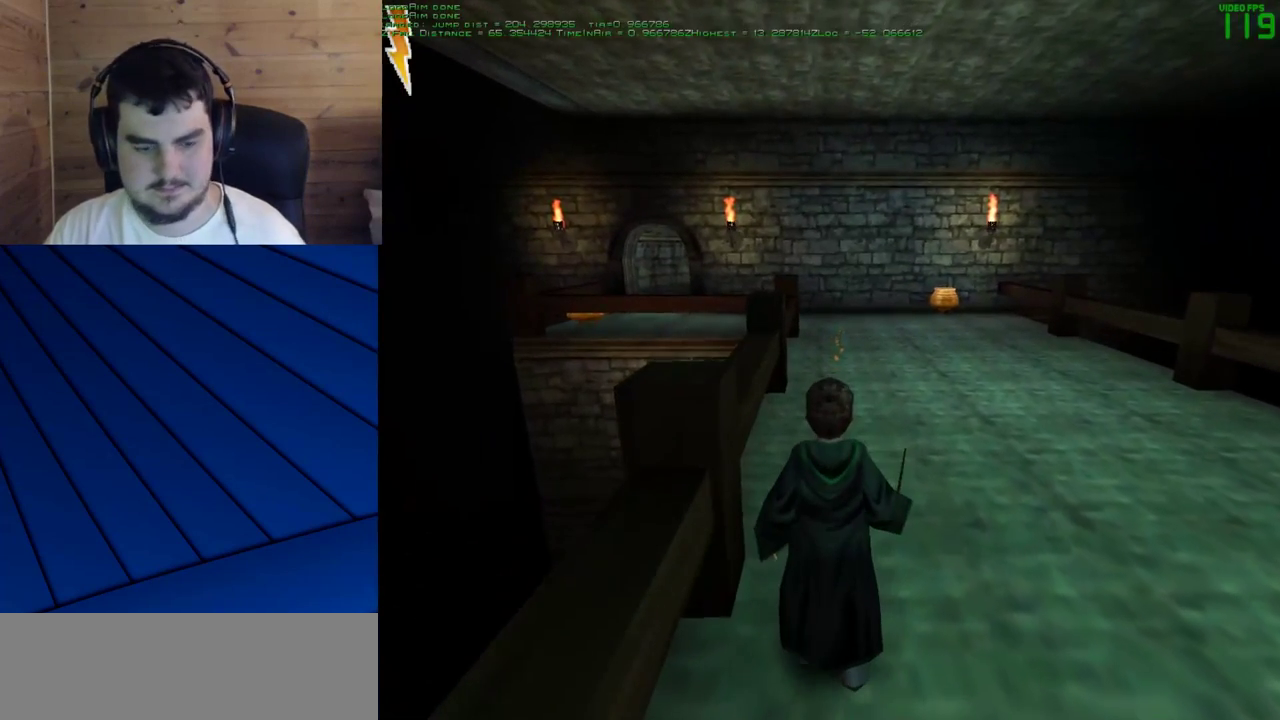
{"keys": [], "mouse": [], "events": []}
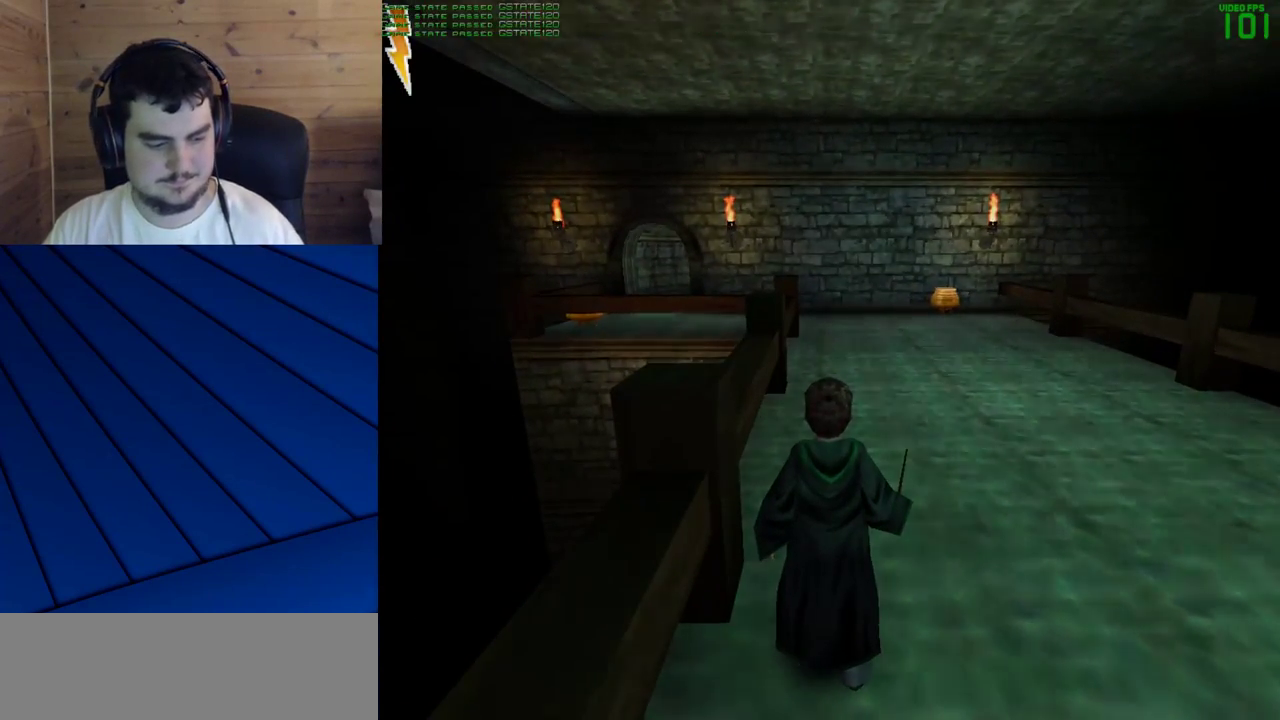
{"keys": [], "mouse": [], "events": []}
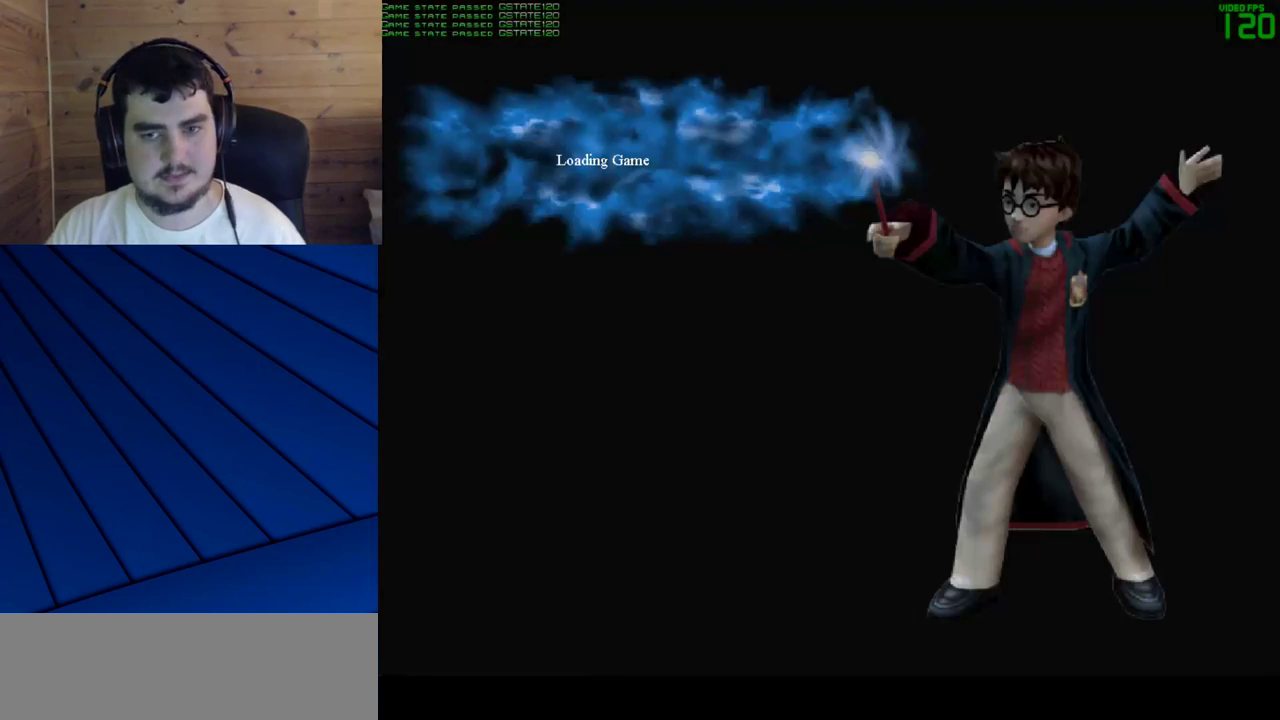
{"keys": ["shift", "w"], "mouse": [], "events": [[467, "shift", "down"], [467, "w", "down"]]}
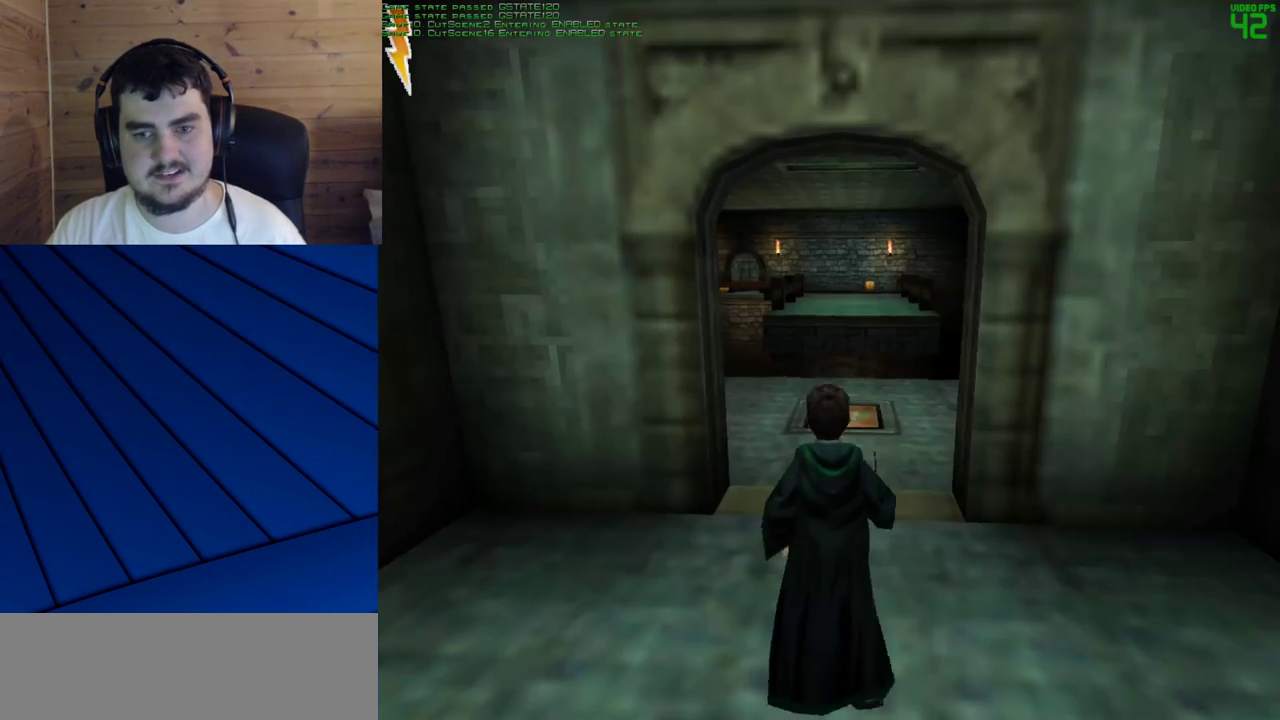
{"keys": ["shift", "w"], "mouse": [], "events": [[200, "d", "down"], [200, "f", "down"], [383, "d", "up"], [383, "f", "up"]]}
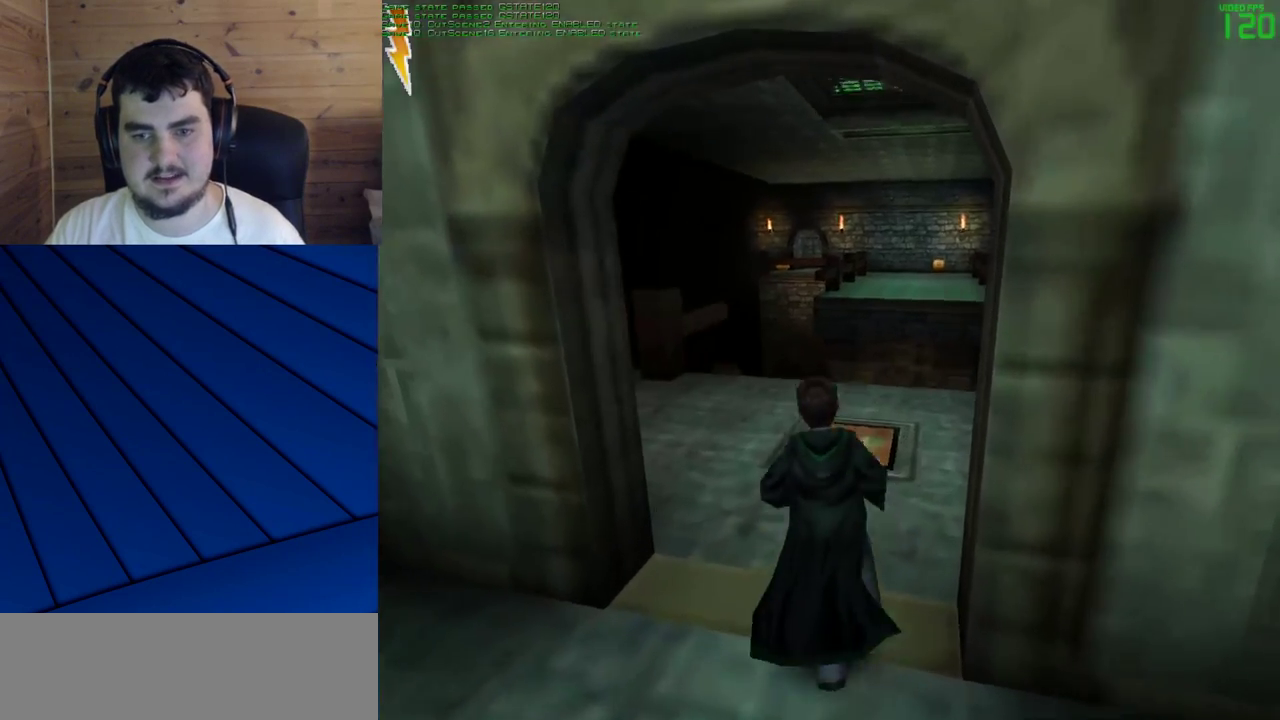
{"keys": ["shift", "w"], "mouse": ["left"], "events": [[33, "mouse_right", "down"], [83, "mouse_left", "down"], [167, "mouse_left", "up"], [167, "mouse_right", "up"], [267, "mouse_left", "down"], [350, "mouse_left", "up"], [450, "mouse_left", "down"]]}
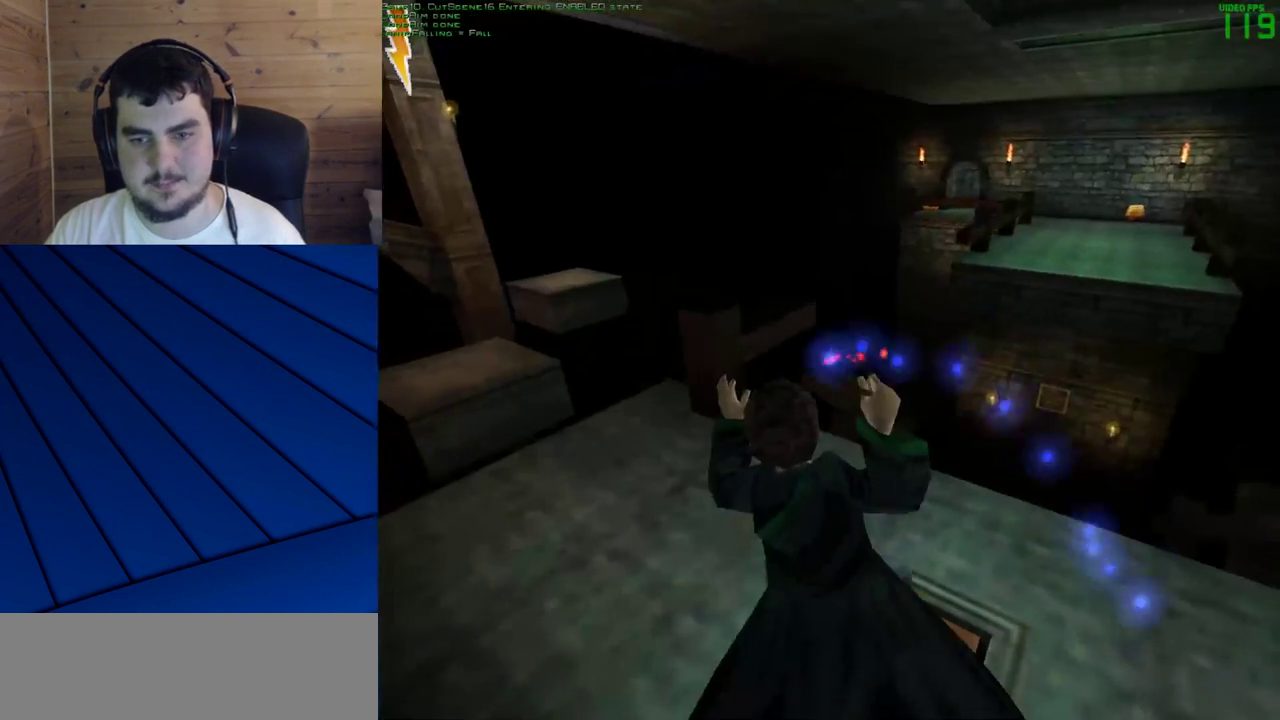
{"keys": ["a", "shift", "w"], "mouse": [], "events": [[50, "mouse_left", "up"], [100, "mouse_left", "down"], [233, "a", "down"], [233, "mouse_left", "up"]]}
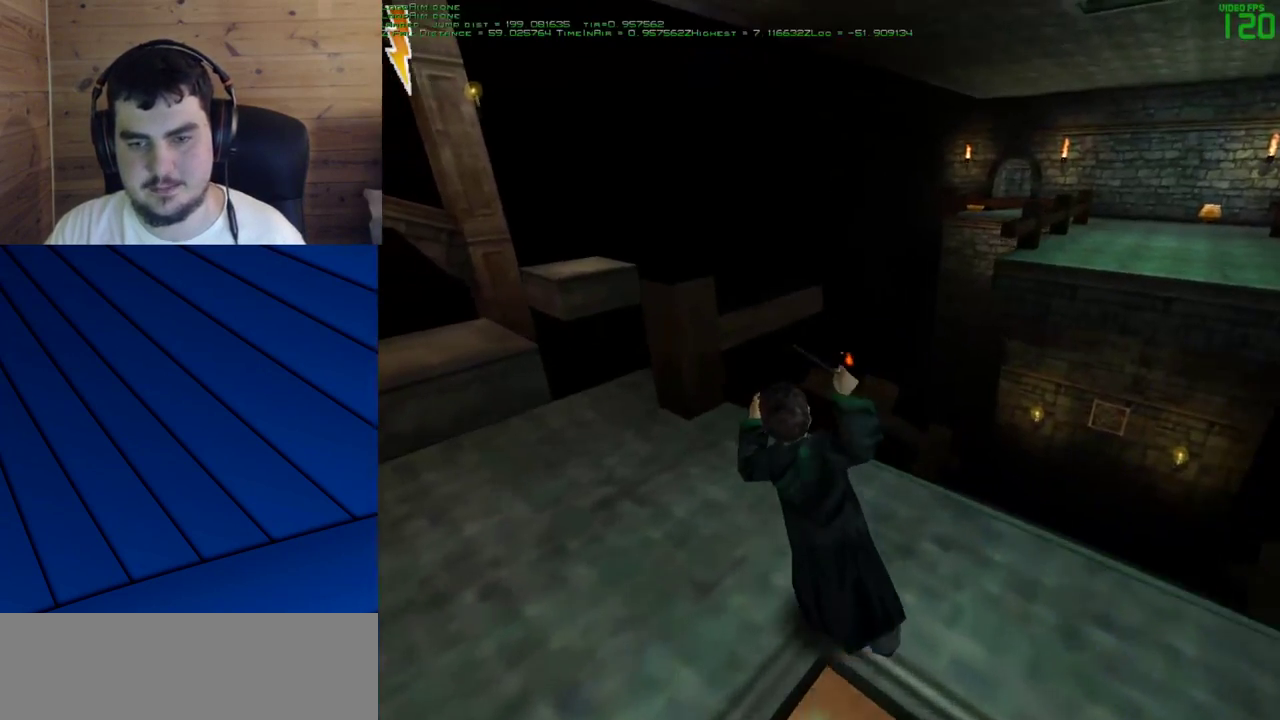
{"keys": ["shift", "w"], "mouse": [], "events": [[100, "a", "up"], [200, "a", "down"], [300, "a", "up"]]}
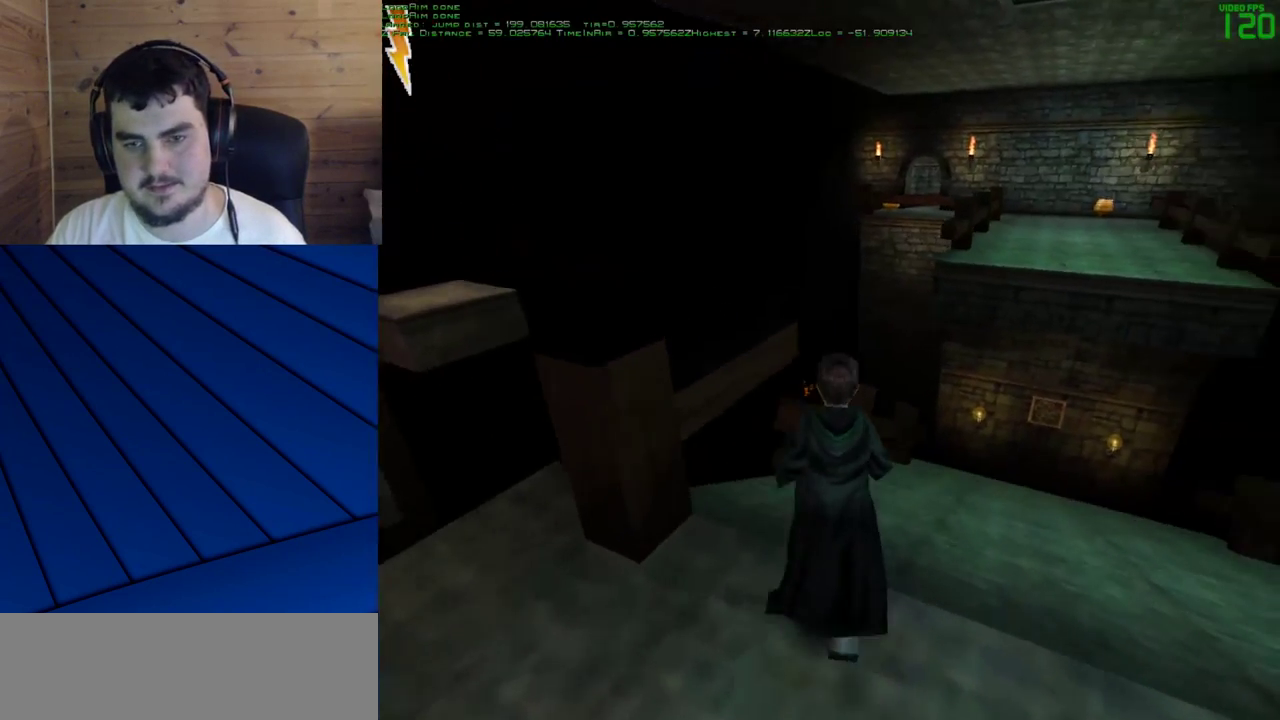
{"keys": ["shift", "w"], "mouse": ["left"], "events": [[117, "mouse_right", "down"], [167, "mouse_left", "down"], [267, "mouse_left", "up"], [267, "mouse_right", "up"], [350, "a", "down"], [350, "mouse_left", "down"], [350, "q", "down"], [450, "a", "up"], [500, "q", "up"]]}
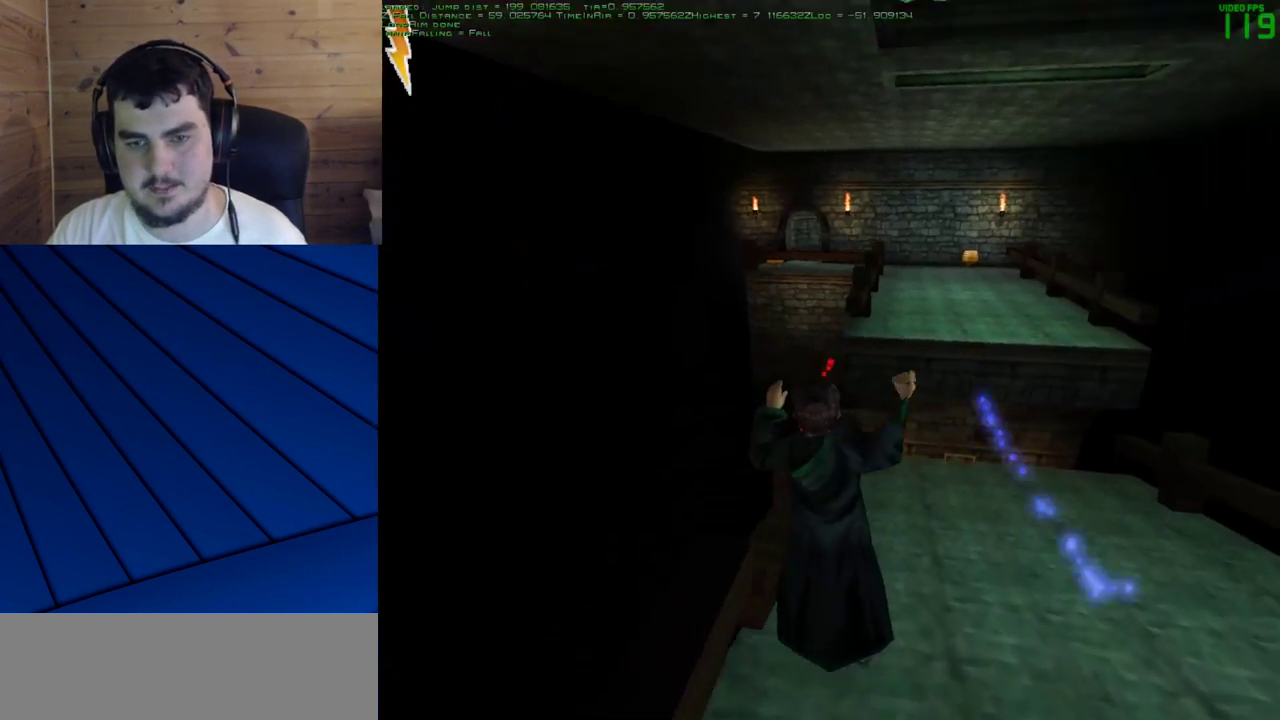
{"keys": ["shift", "w"], "mouse": [], "events": [[100, "a", "down"], [100, "mouse_left", "up"], [100, "q", "down"], [133, "mouse_left", "down"], [233, "a", "up"], [233, "mouse_left", "up"], [233, "q", "up"]]}
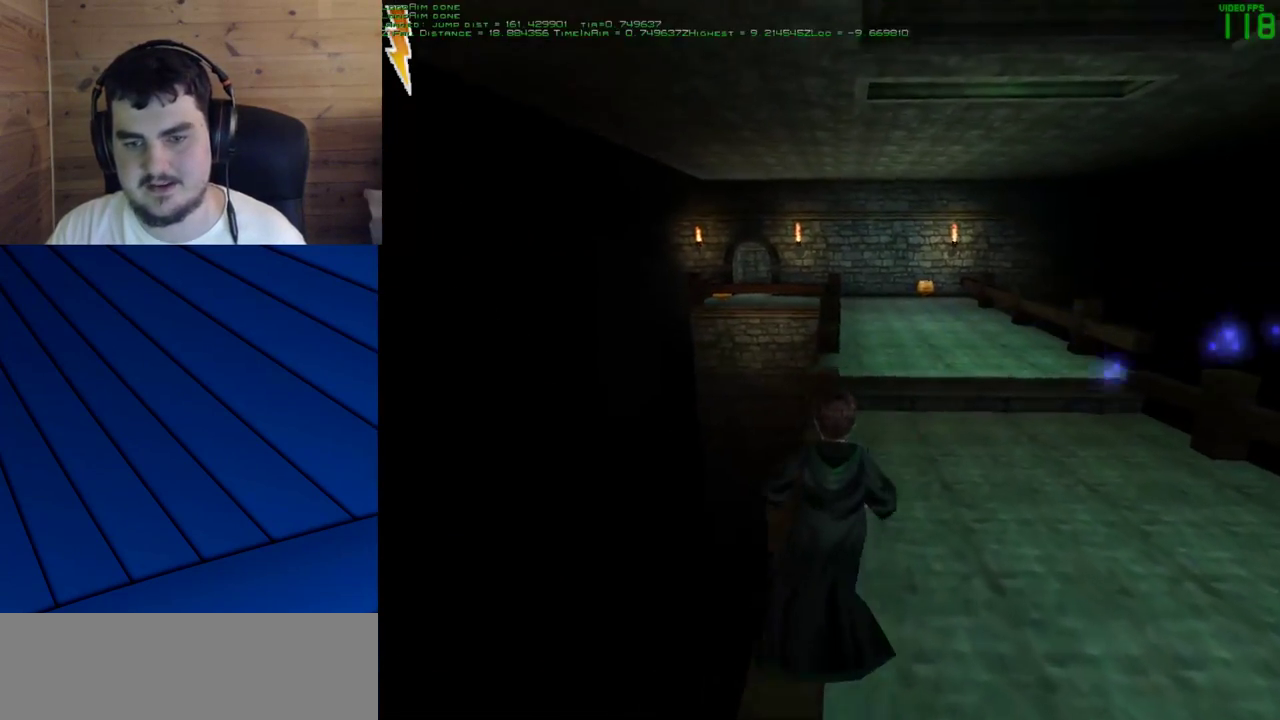
{"keys": ["shift", "w"], "mouse": [], "events": [[17, "mouse_right", "down"], [67, "d", "down"], [67, "f", "down"], [67, "mouse_left", "down"], [150, "mouse_left", "up"], [150, "mouse_right", "up"], [200, "d", "up"], [200, "f", "up"], [200, "mouse_left", "down"], [333, "mouse_left", "up"], [383, "mouse_left", "down"], [483, "mouse_left", "up"]]}
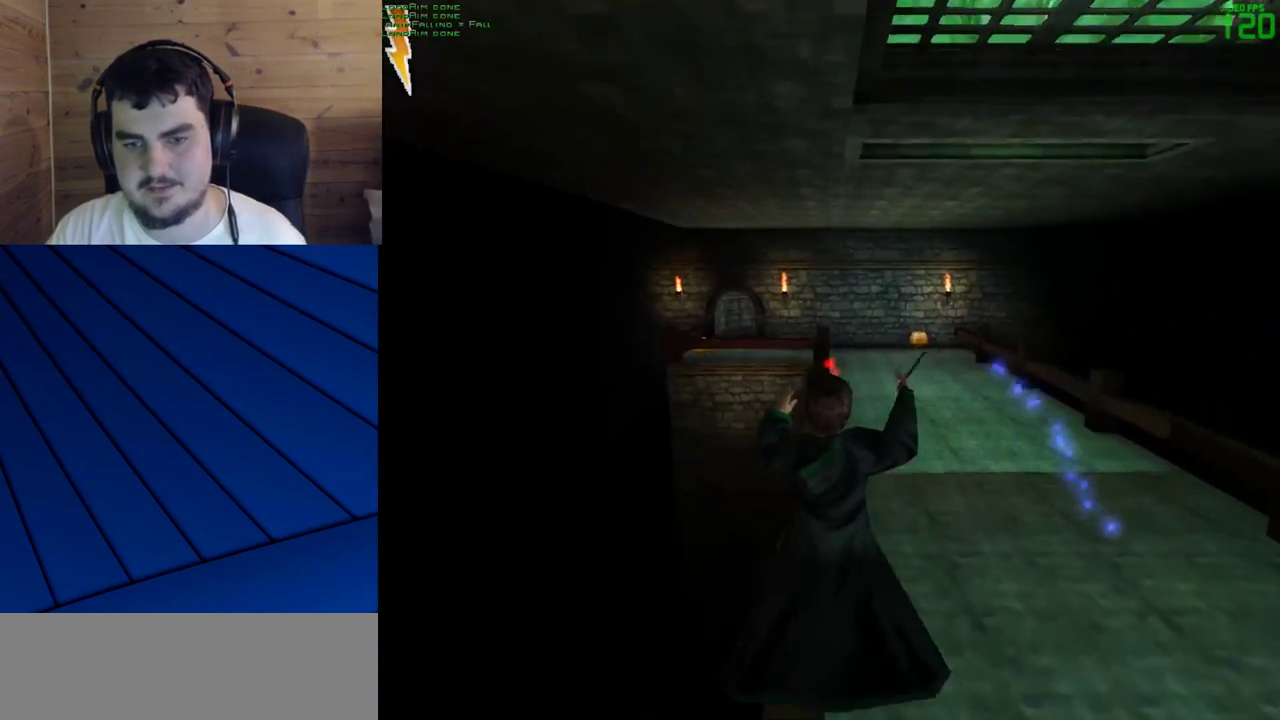
{"keys": ["shift", "w"], "mouse": [], "events": [[33, "mouse_left", "down"], [167, "mouse_left", "up"], [217, "mouse_left", "down"], [317, "mouse_left", "up"]]}
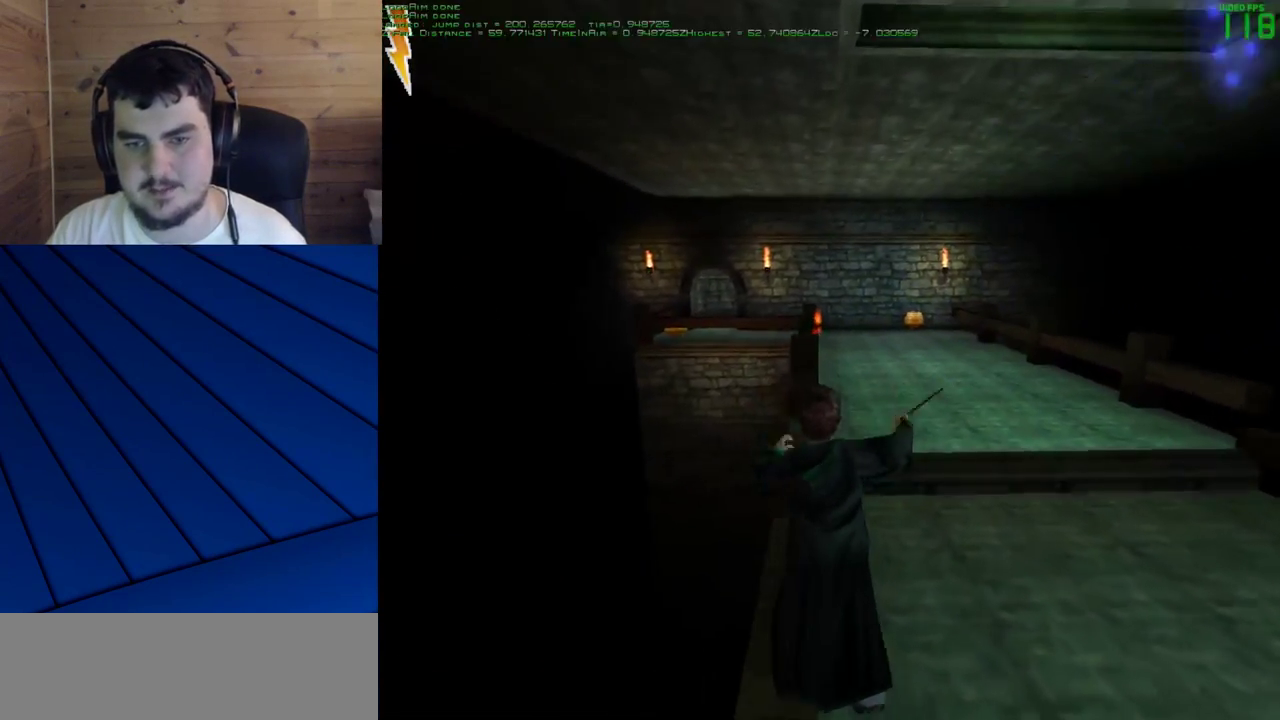
{"keys": ["shift", "w"], "mouse": [], "events": [[183, "mouse_right", "down"], [233, "mouse_left", "down"], [283, "mouse_right", "up"], [333, "mouse_left", "up"], [367, "mouse_left", "down"], [467, "mouse_left", "up"]]}
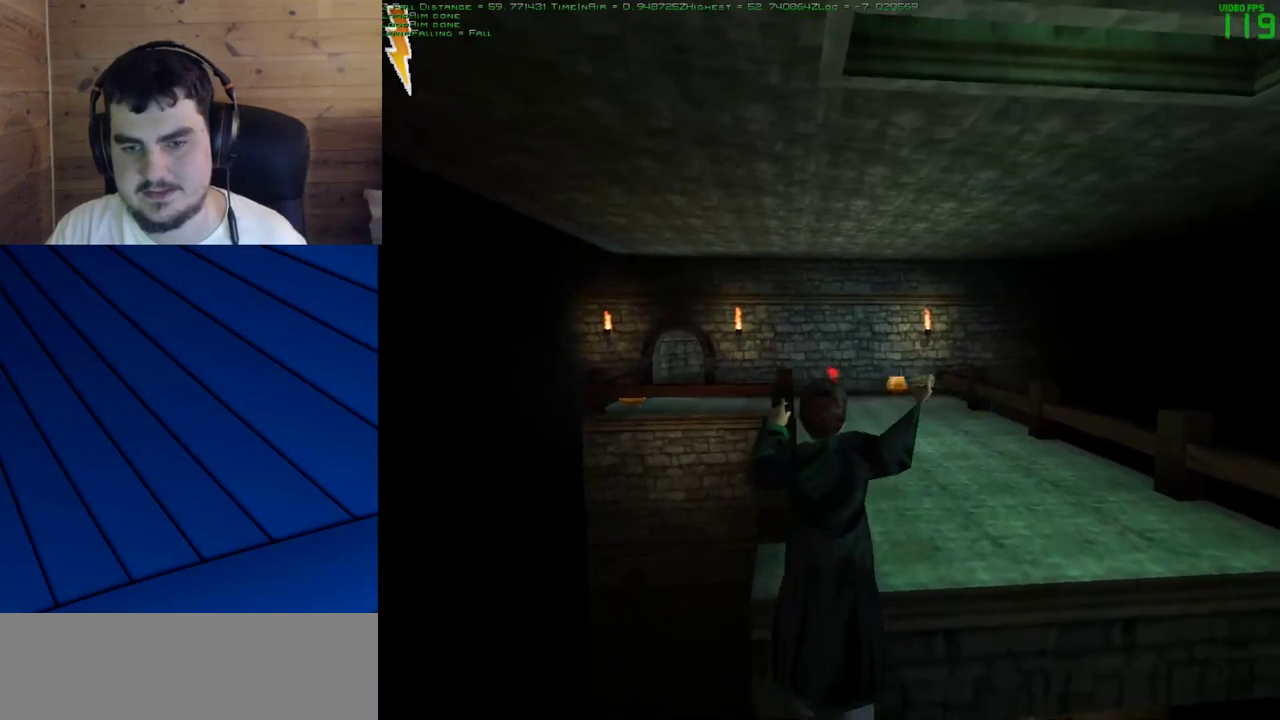
{"keys": ["d", "f", "shift", "w"], "mouse": [], "events": [[17, "mouse_left", "down"], [150, "mouse_left", "up"], [200, "mouse_left", "down"], [300, "mouse_left", "up"], [433, "d", "down"], [433, "f", "down"], [433, "mouse_left", "down"], [483, "mouse_left", "up"]]}
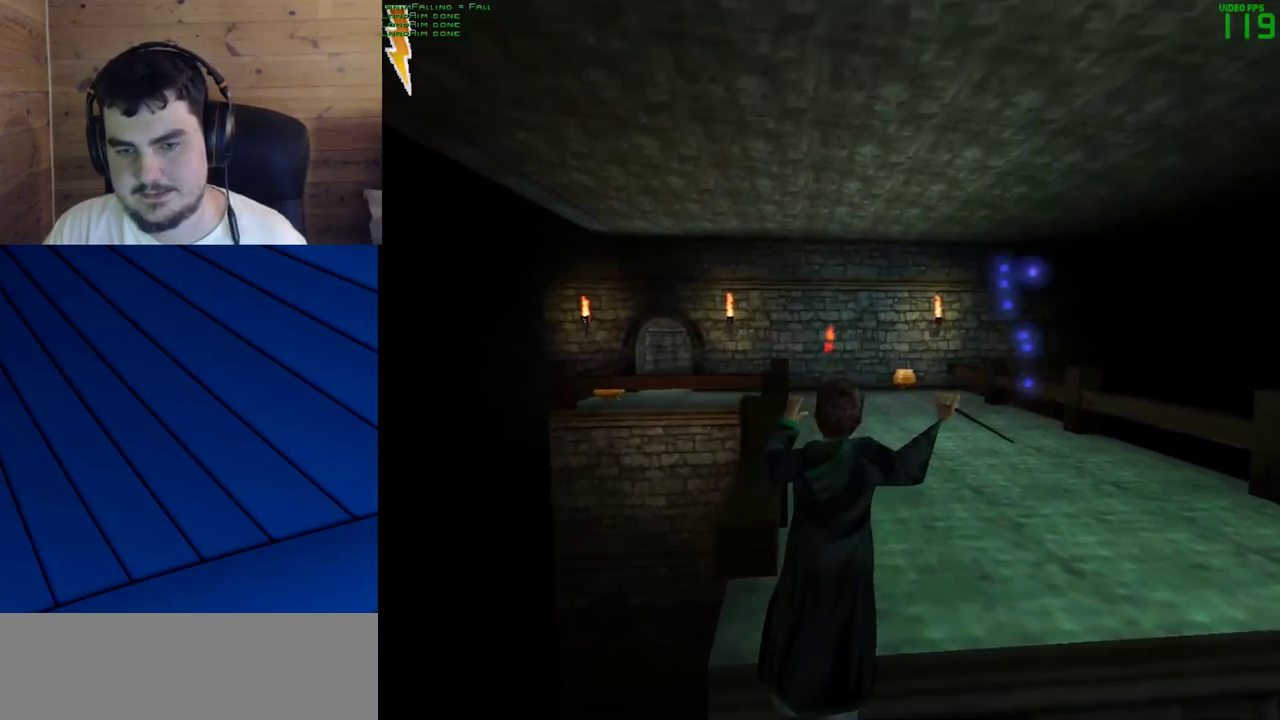
{"keys": [], "mouse": [], "events": [[83, "d", "up"], [83, "f", "up"], [400, "shift", "up"], [450, "w", "up"]]}
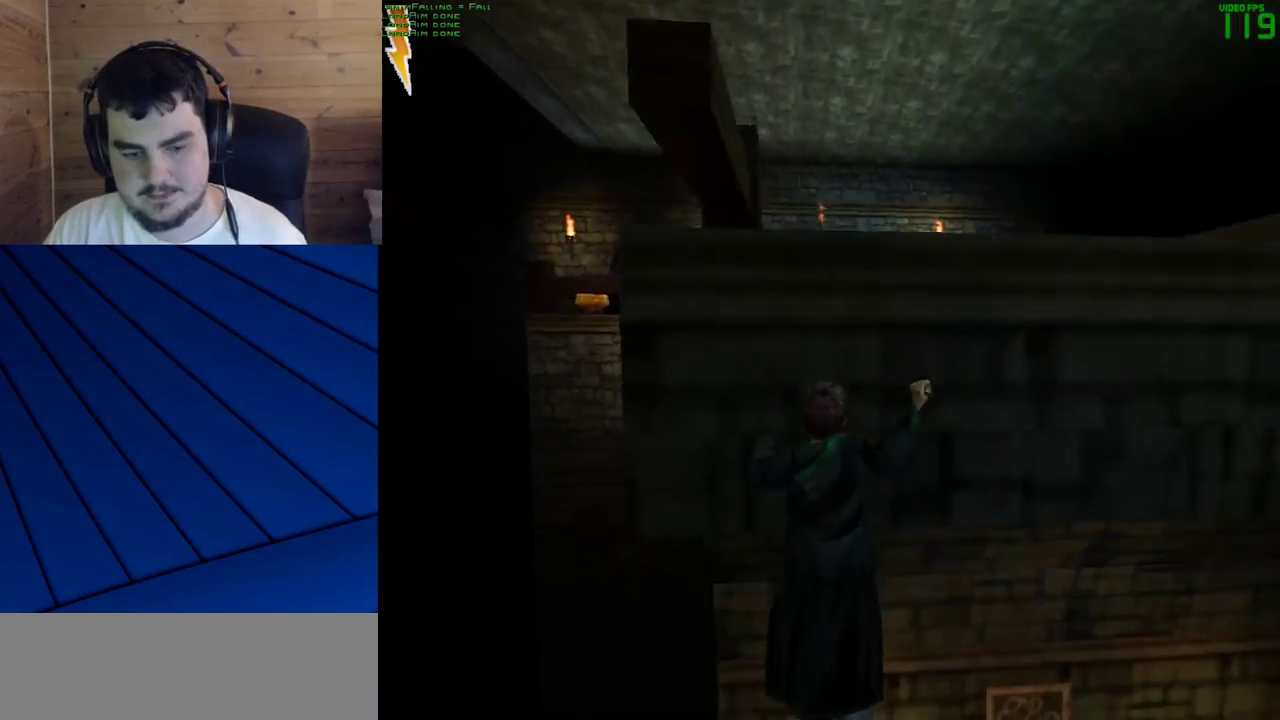
{"keys": [], "mouse": [], "events": []}
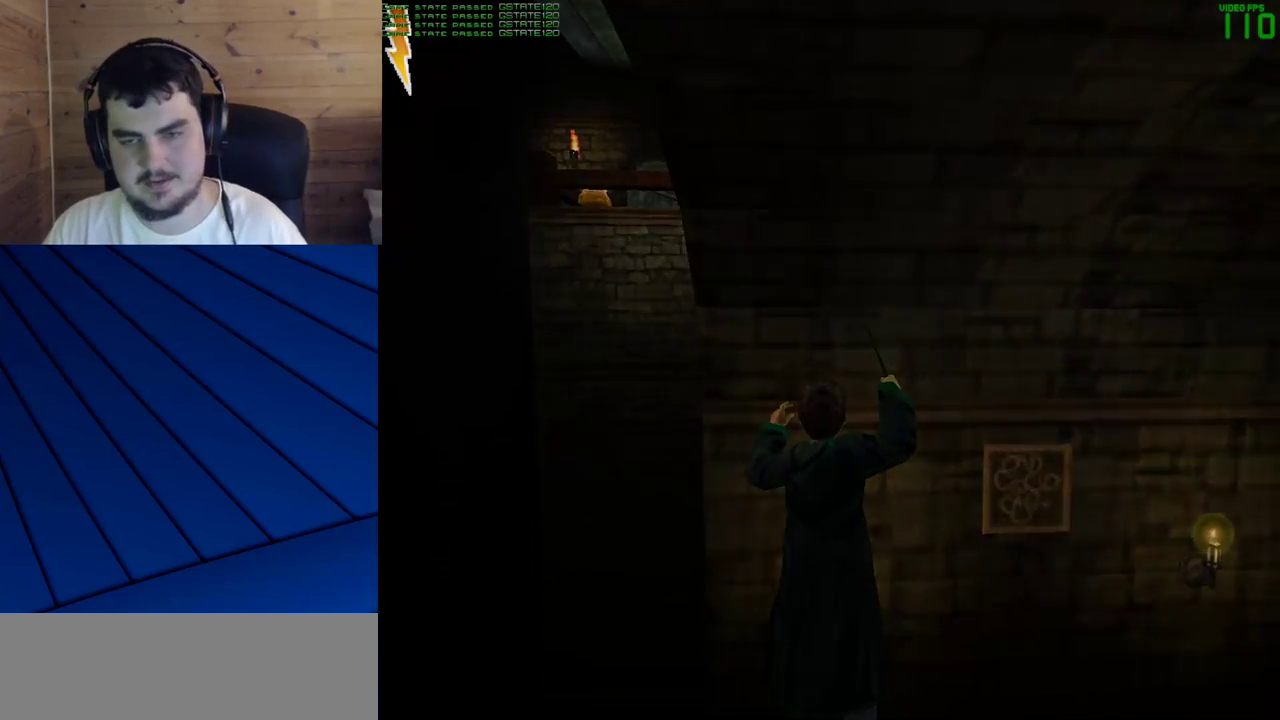
{"keys": [], "mouse": [], "events": []}
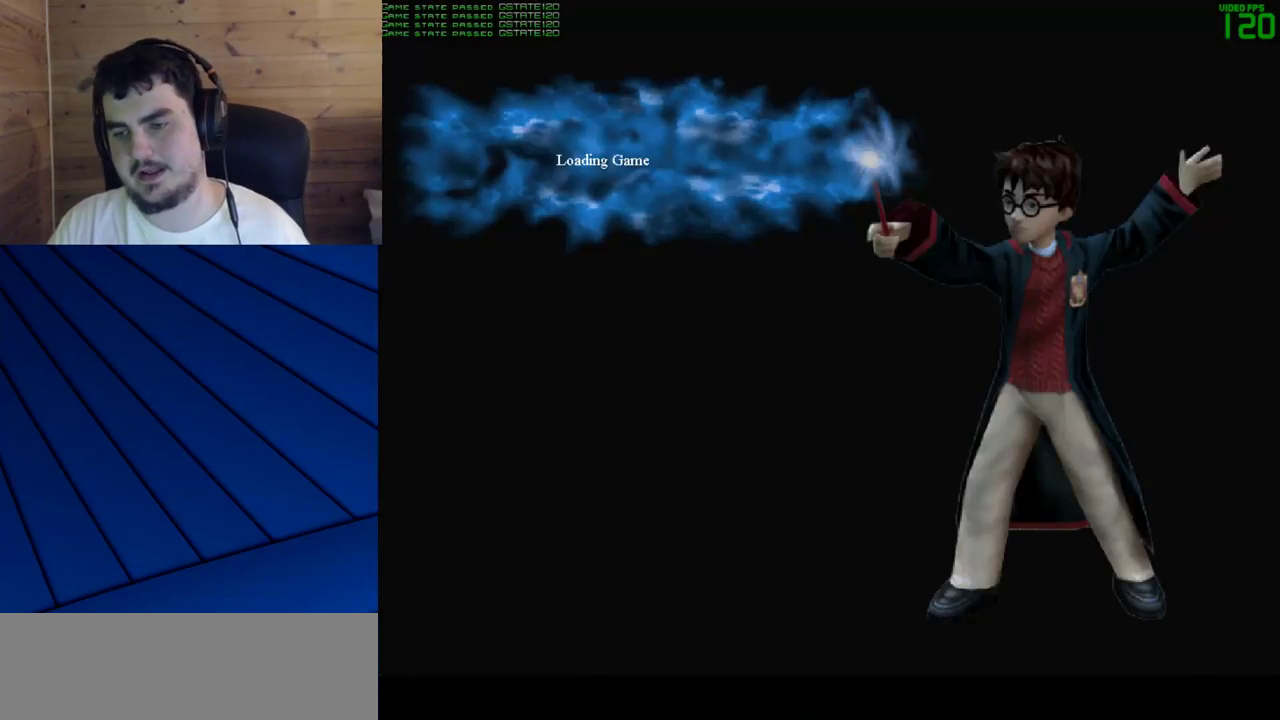
{"keys": ["d", "f", "shift", "w"], "mouse": [], "events": [[400, "d", "down"], [450, "f", "down"], [450, "w", "down"], [500, "shift", "down"]]}
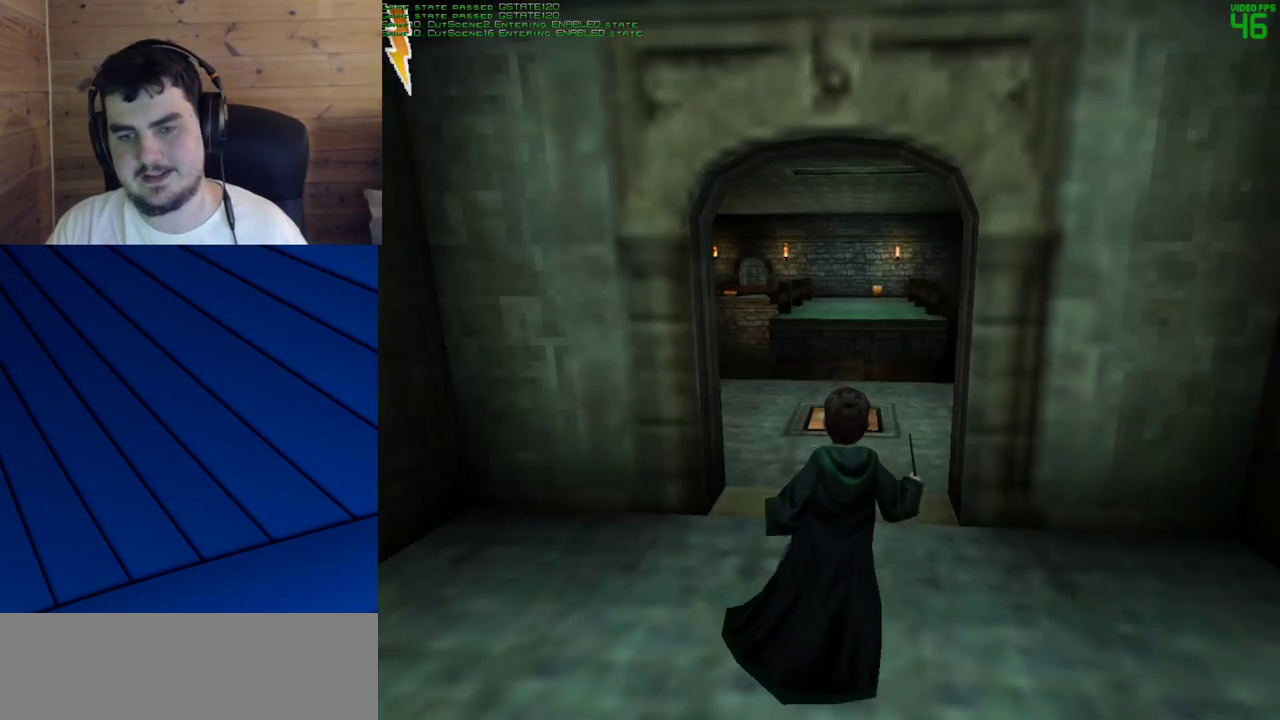
{"keys": ["shift", "w"], "mouse": [], "events": [[233, "d", "up"], [233, "f", "up"]]}
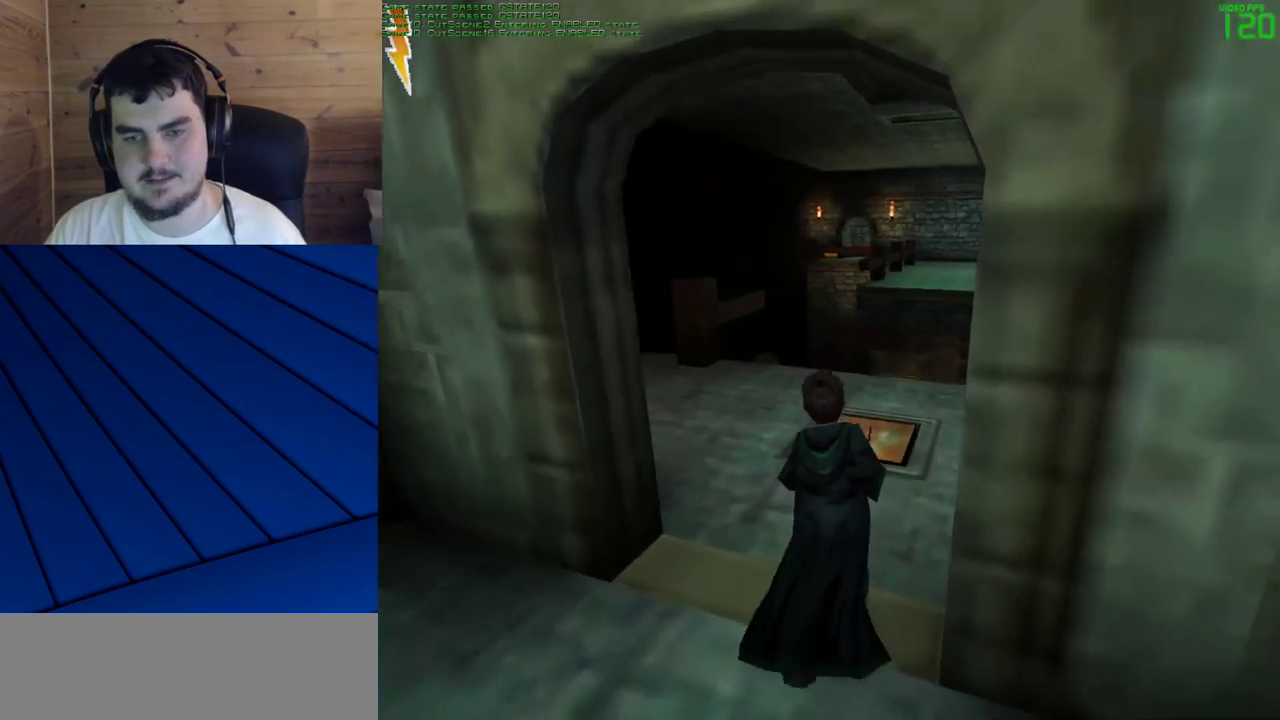
{"keys": ["shift", "w"], "mouse": [], "events": [[150, "mouse_right", "down"], [200, "mouse_left", "down"], [250, "d", "down"], [250, "f", "down"], [250, "mouse_right", "up"], [300, "mouse_left", "up"], [383, "d", "up"], [383, "f", "up"]]}
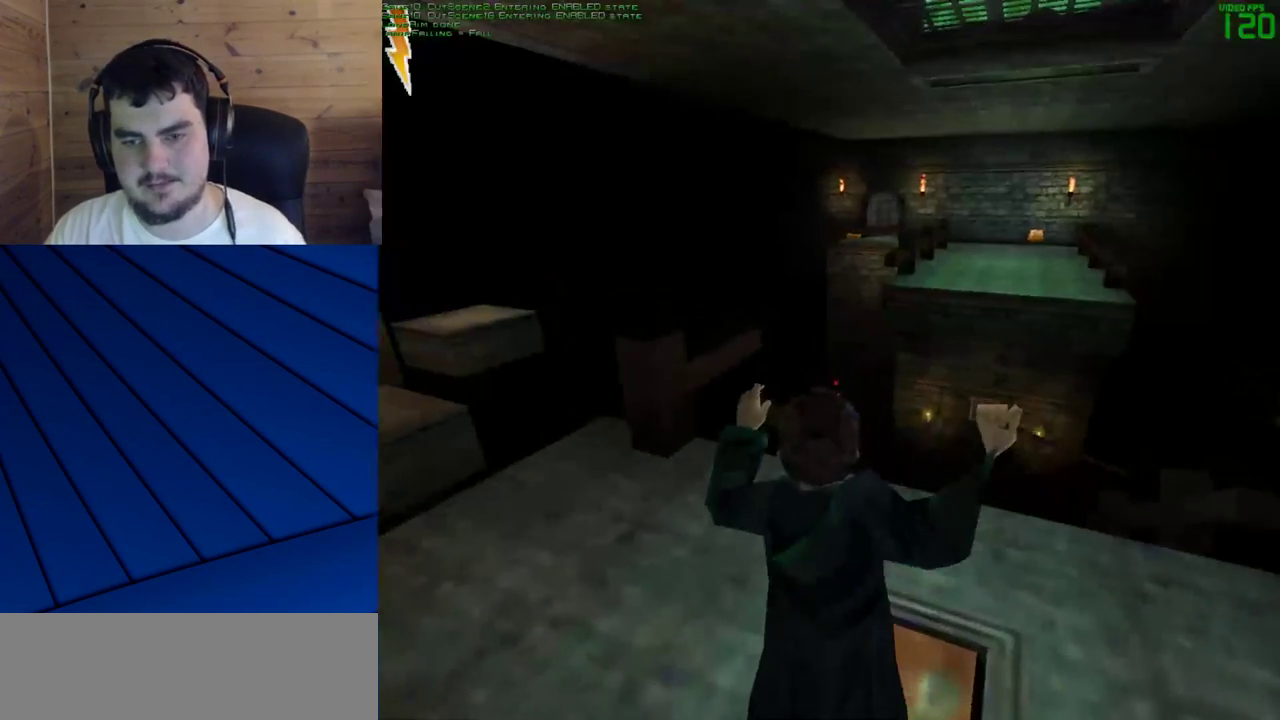
{"keys": ["a", "q", "shift", "w"], "mouse": [], "events": [[400, "q", "down"], [450, "a", "down"]]}
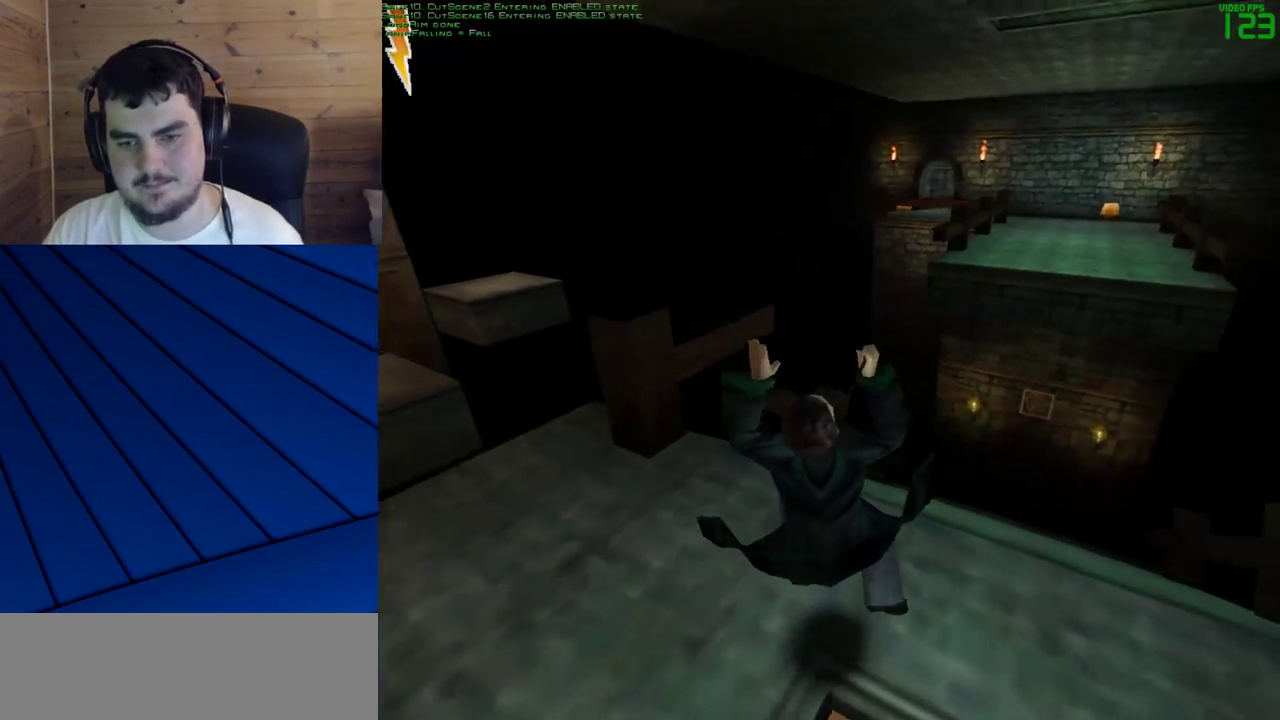
{"keys": ["a", "q", "shift", "w"], "mouse": [], "events": [[233, "a", "up"], [233, "q", "up"], [367, "a", "down"], [367, "q", "down"]]}
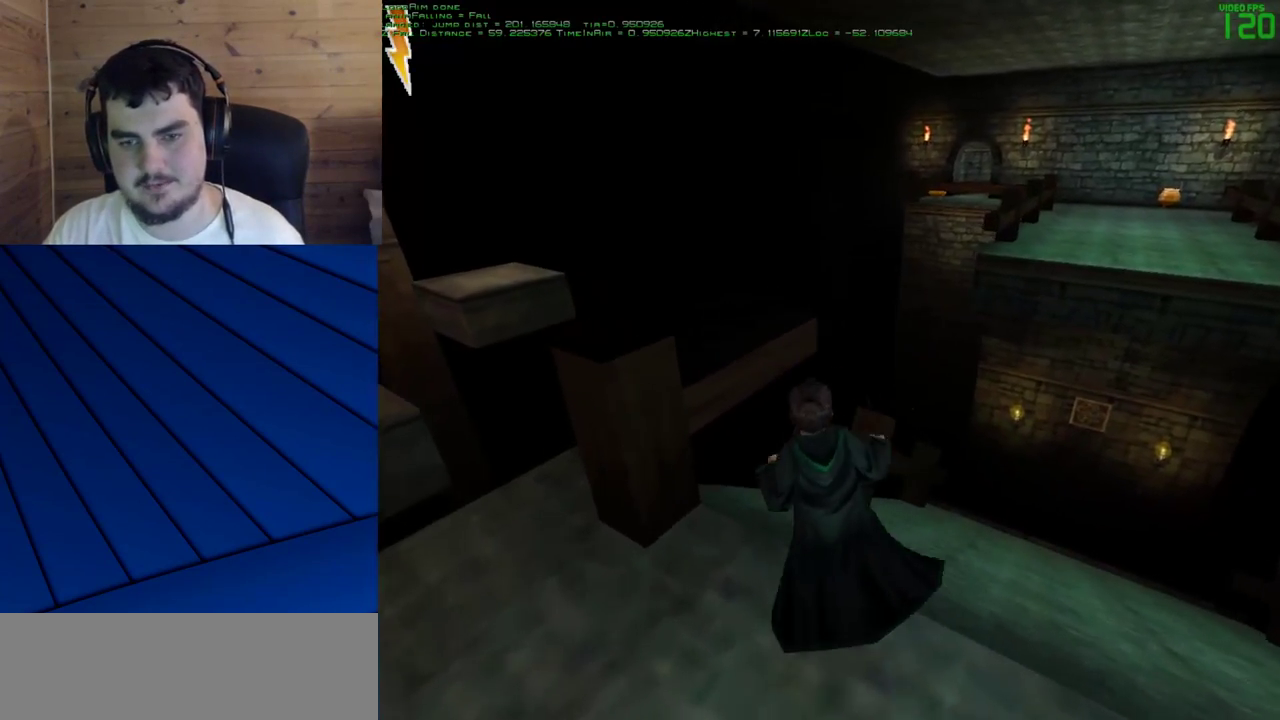
{"keys": [], "mouse": [], "events": [[17, "a", "up"], [17, "q", "up"], [150, "shift", "up"], [150, "w", "up"]]}